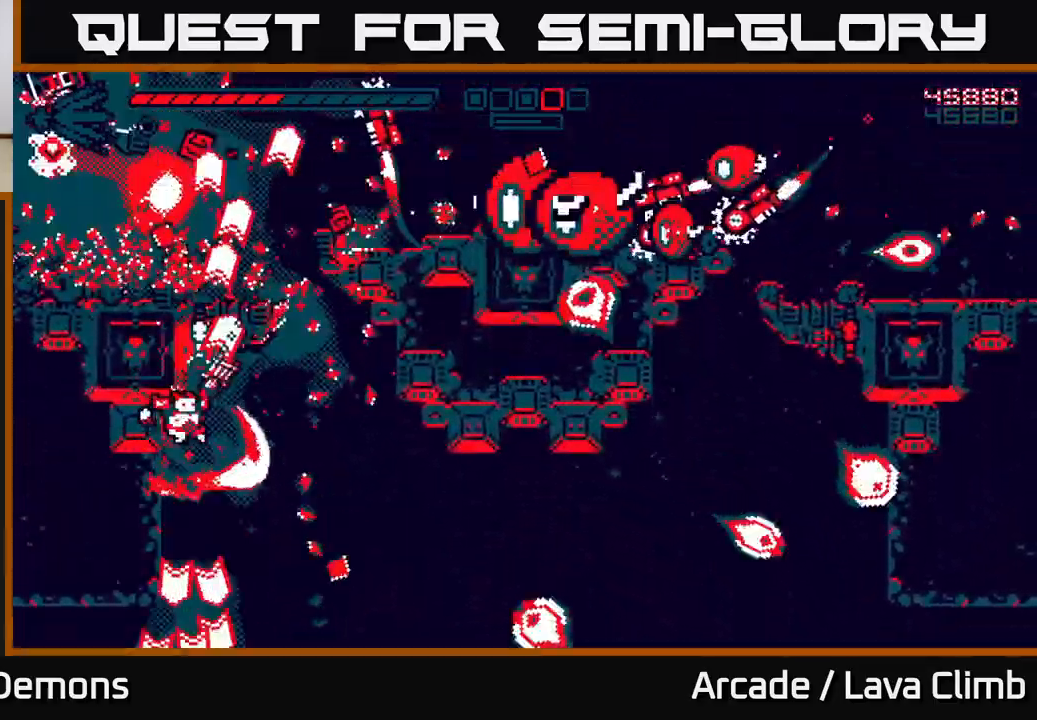
Gameplay with a controller (Xbox layout); each line is a JSON object with the inputs held at the frame after it (dt_ms = milliseconds from this image to that frame). "events" lists button and stick changes between this image and that frame as [ms after this image, input, new state], when the widget could be followed in between.
{"dt_ms": 1000, "buttons": ["R2"], "left_stick": "left", "right_stick": "down-left"}
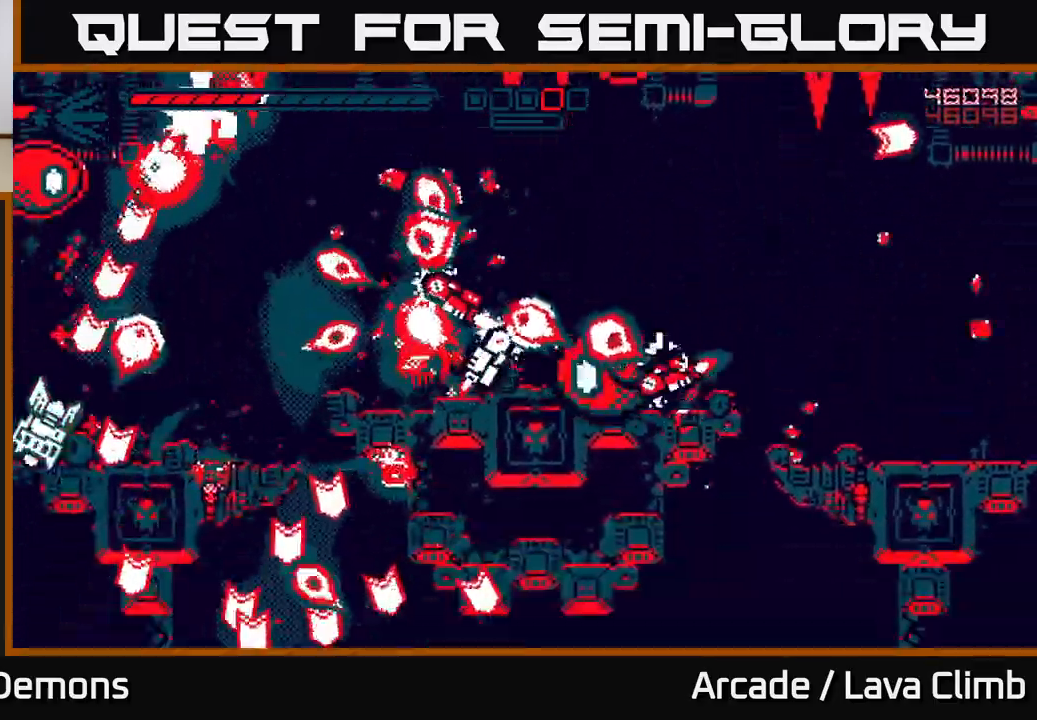
{"dt_ms": 500, "buttons": ["R2"], "left_stick": "left", "right_stick": "left", "events": [[33, "right_stick", "up-left"], [133, "right_stick", "left"]]}
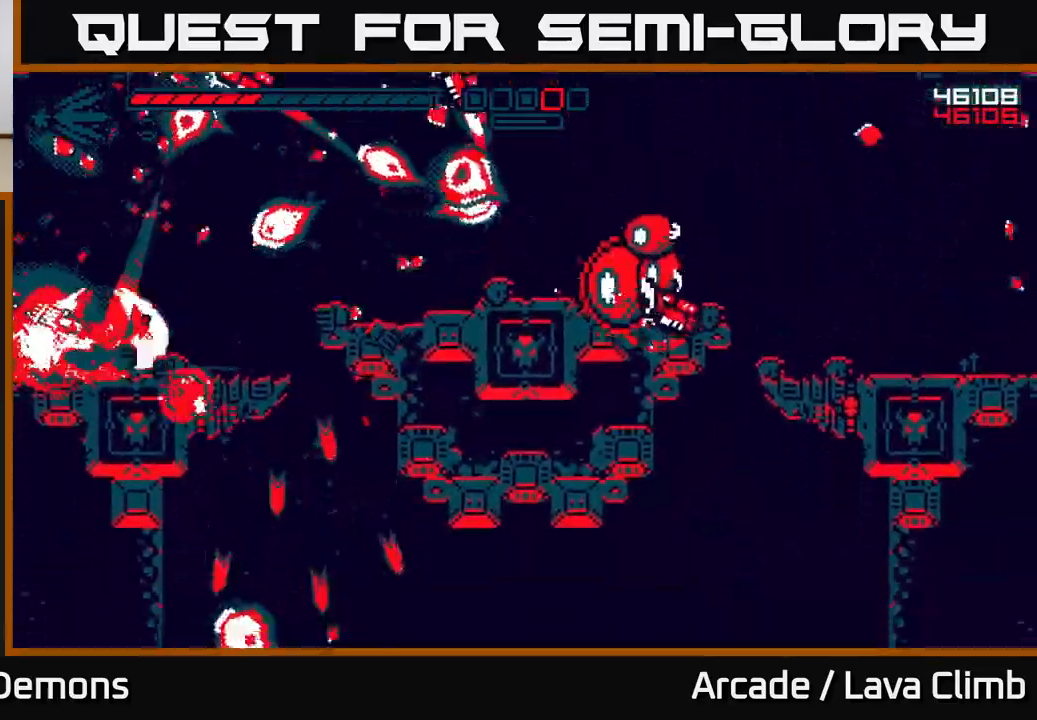
{"dt_ms": 500, "buttons": ["L2", "R2"], "left_stick": "up-left", "right_stick": "right", "events": [[33, "right_stick", "up"], [83, "right_stick", "up-right"], [200, "left_stick", "center"], [283, "left_stick", "right"], [283, "right_stick", "right"], [383, "L2", "down"], [450, "left_stick", "up"], [500, "left_stick", "up-left"]]}
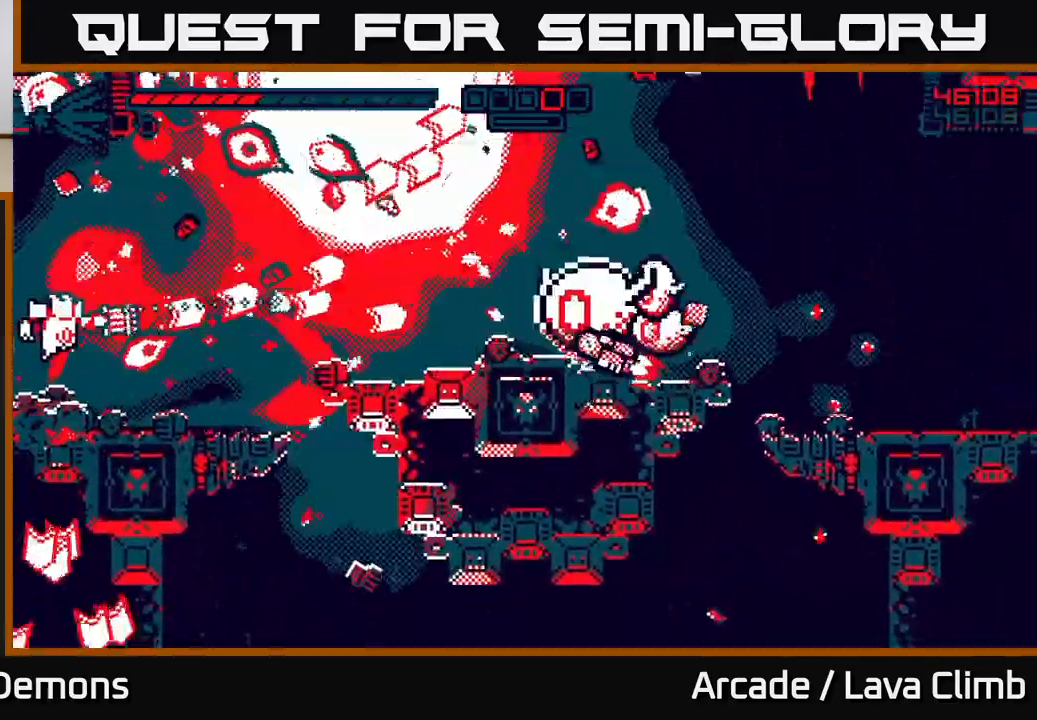
{"dt_ms": 500, "buttons": ["R2"], "left_stick": "right", "right_stick": "right", "events": [[83, "L2", "up"], [167, "left_stick", "center"], [233, "right_stick", "up-right"], [283, "left_stick", "down-right"], [383, "left_stick", "right"], [400, "right_stick", "right"]]}
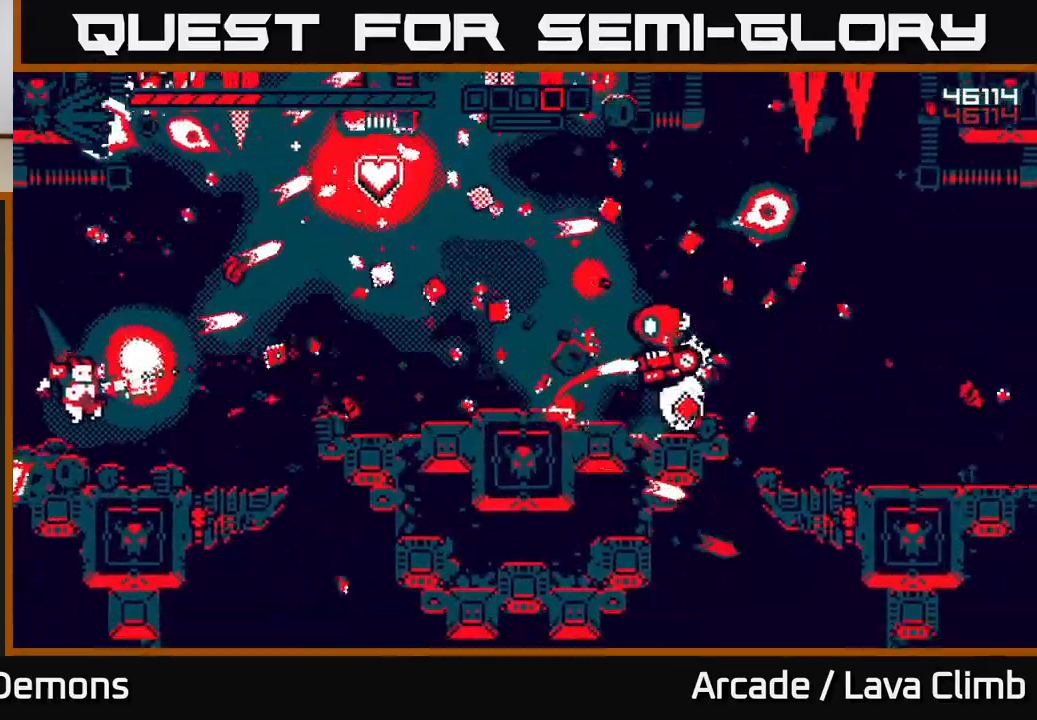
{"dt_ms": 500, "buttons": ["L2"], "left_stick": "up-right", "right_stick": "up-right", "events": [[150, "left_stick", "center"], [167, "right_stick", "up-right"], [267, "left_stick", "right"], [317, "L2", "down"], [350, "R2", "up"], [400, "left_stick", "up-right"]]}
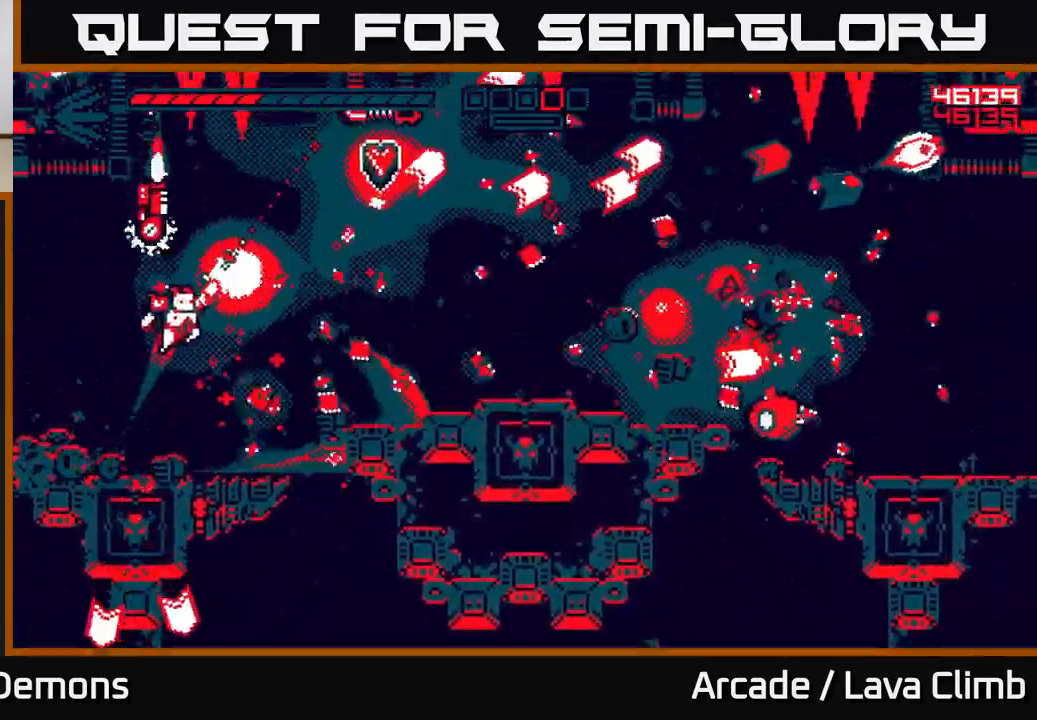
{"dt_ms": 500, "buttons": ["R2"], "left_stick": "up-left", "right_stick": "right", "events": [[100, "left_stick", "right"], [117, "L2", "up"], [217, "right_stick", "right"], [267, "R2", "down"], [400, "right_stick", "down-right"], [433, "left_stick", "up-left"], [500, "right_stick", "right"]]}
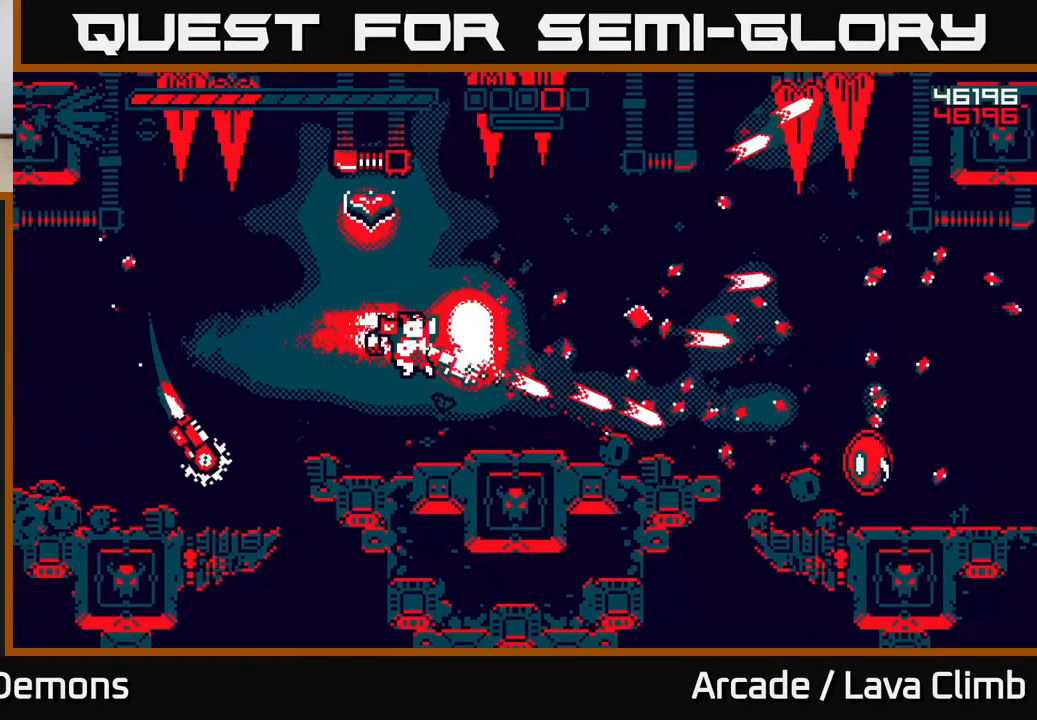
{"dt_ms": 500, "buttons": ["R2"], "left_stick": "up", "right_stick": "down", "events": [[17, "left_stick", "center"], [83, "left_stick", "right"], [233, "left_stick", "up-left"], [250, "L2", "down"], [283, "R2", "up"], [400, "right_stick", "down-left"], [417, "R2", "down"], [483, "L2", "up"], [500, "left_stick", "up"], [500, "right_stick", "down"]]}
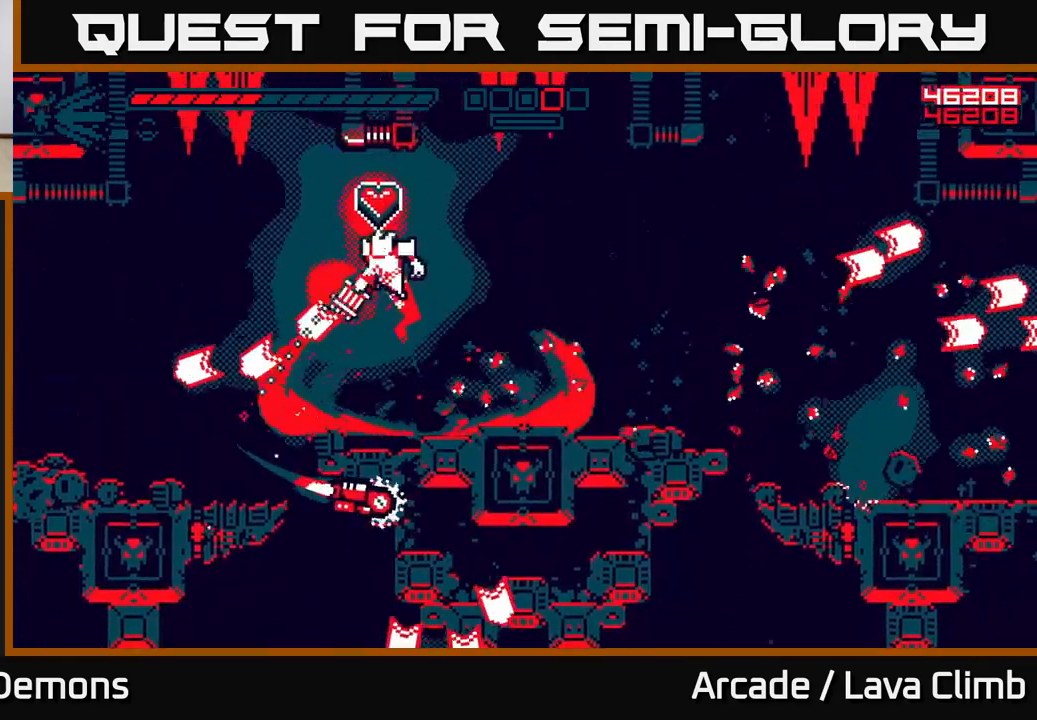
{"dt_ms": 500, "buttons": [], "left_stick": "right", "right_stick": "center", "events": [[283, "left_stick", "right"], [350, "R2", "up"], [383, "right_stick", "center"]]}
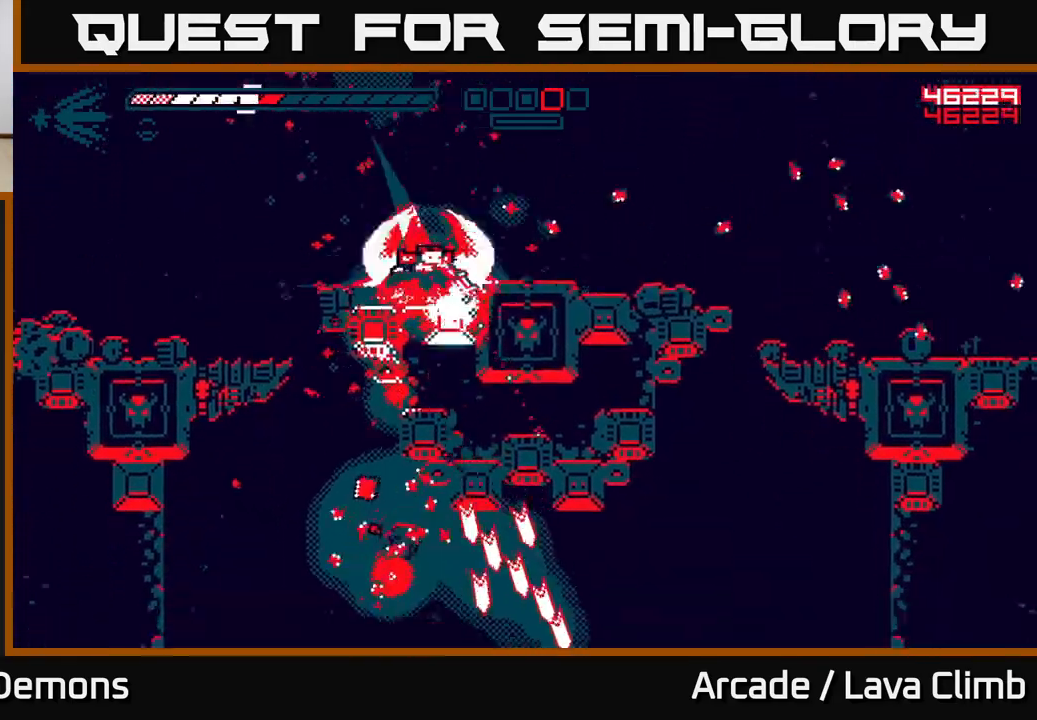
{"dt_ms": 500, "buttons": [], "left_stick": "left", "right_stick": "center", "events": [[133, "left_stick", "left"]]}
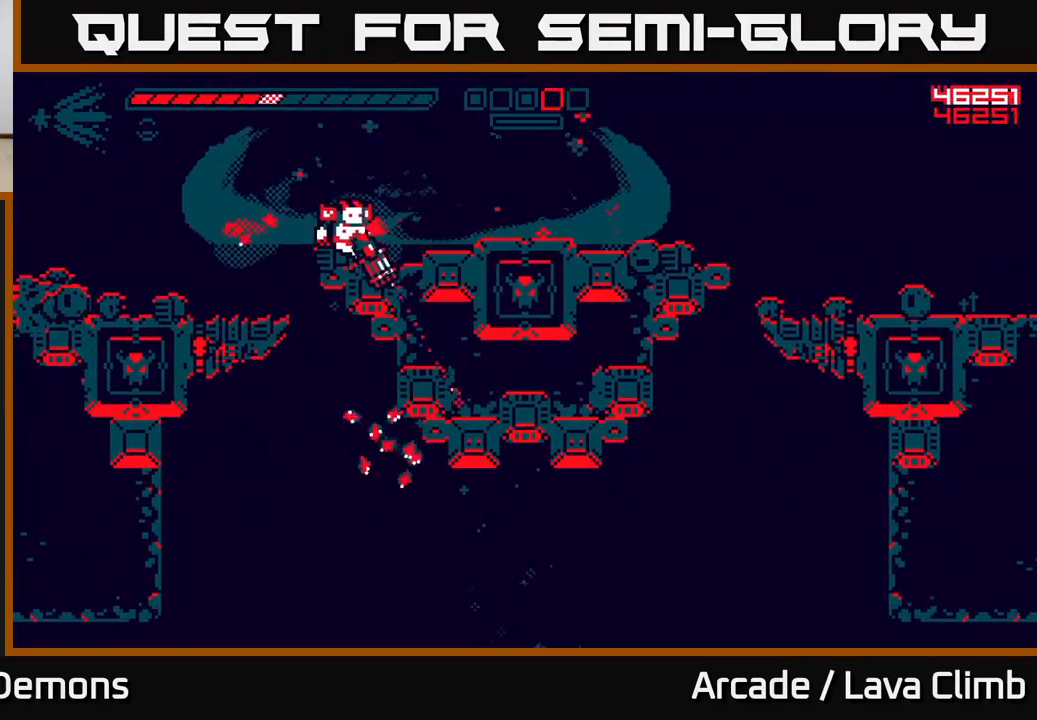
{"dt_ms": 500, "buttons": [], "left_stick": "right", "right_stick": "center", "events": [[383, "left_stick", "right"]]}
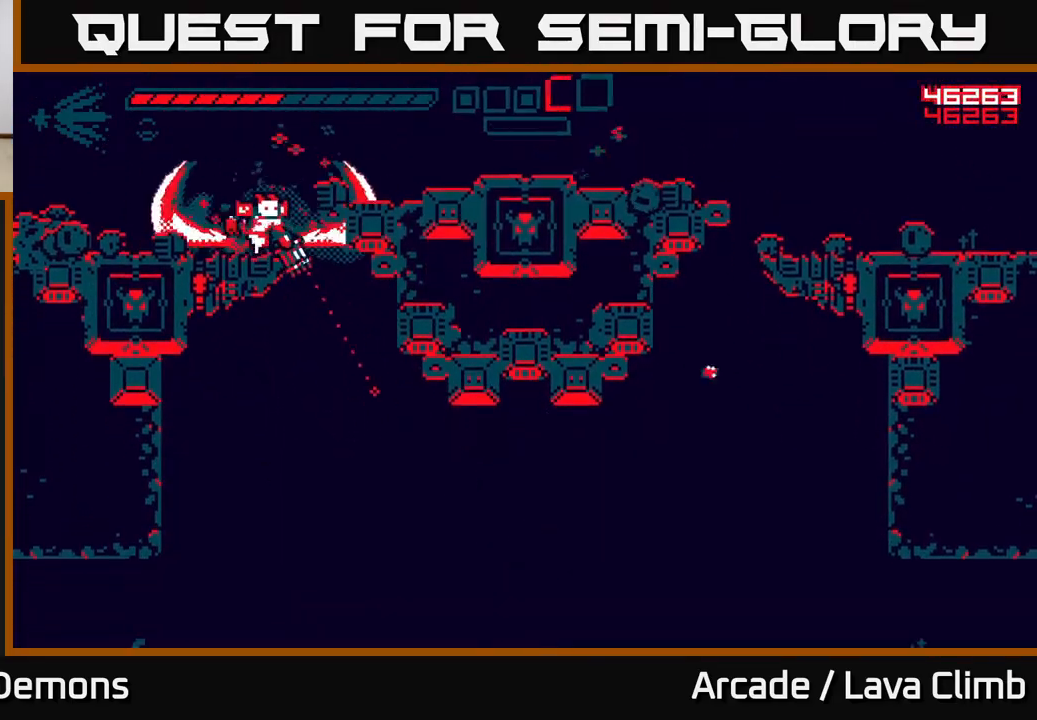
{"dt_ms": 500, "buttons": [], "left_stick": "down-right", "right_stick": "center", "events": [[117, "left_stick", "down-right"], [300, "right_stick", "down"], [383, "right_stick", "center"]]}
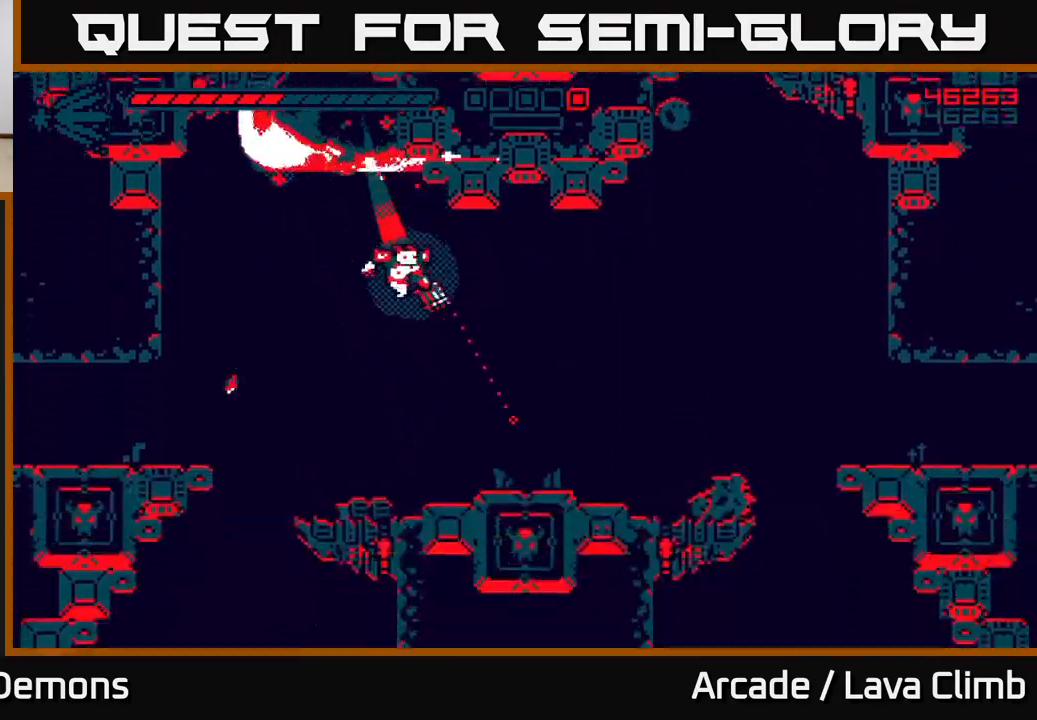
{"dt_ms": 500, "buttons": ["R2"], "left_stick": "up-left", "right_stick": "up", "events": [[17, "right_stick", "down-right"], [200, "right_stick", "up-right"], [217, "left_stick", "center"], [250, "right_stick", "up"], [283, "R2", "down"], [300, "L2", "down"], [450, "L2", "up"], [450, "left_stick", "up-left"]]}
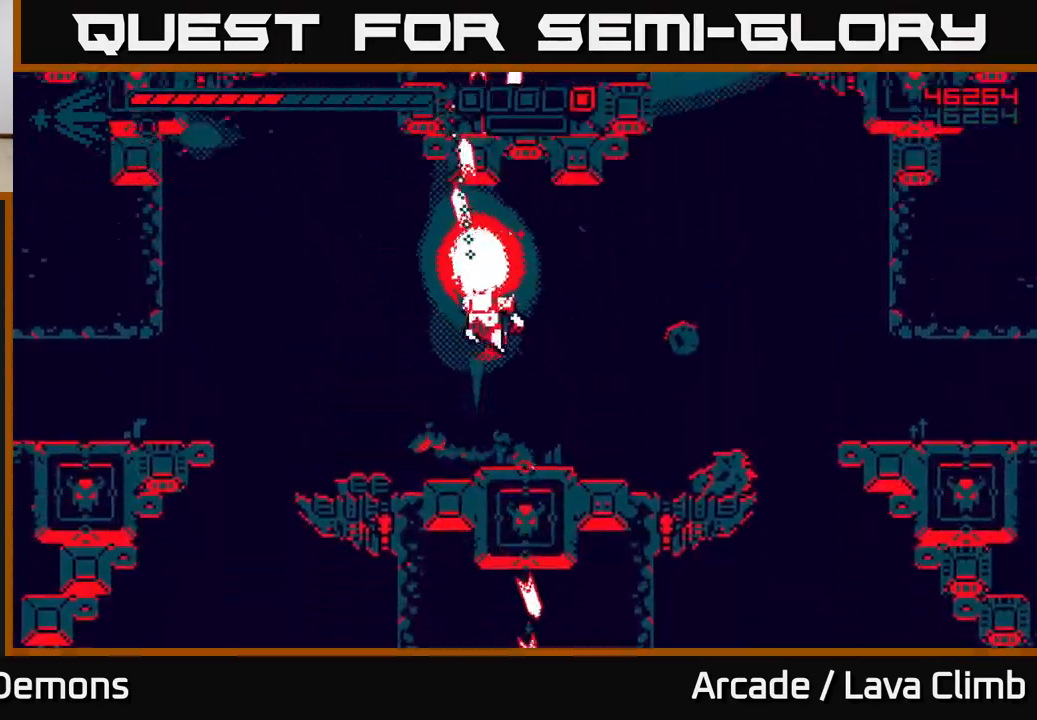
{"dt_ms": 500, "buttons": ["R2"], "left_stick": "right", "right_stick": "up", "events": [[50, "L2", "down"], [67, "right_stick", "up-left"], [183, "L2", "up"], [267, "right_stick", "up-right"], [283, "L2", "down"], [317, "left_stick", "right"], [400, "L2", "up"], [450, "right_stick", "up"]]}
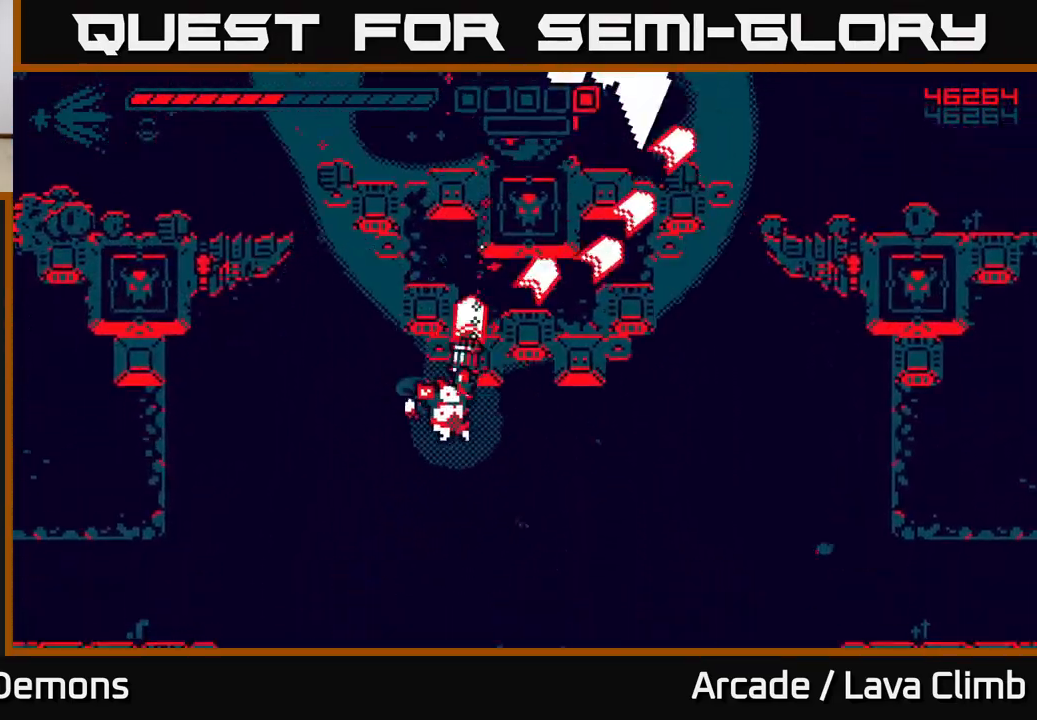
{"dt_ms": 500, "buttons": ["L2", "R2"], "left_stick": "up", "right_stick": "up", "events": [[33, "left_stick", "center"], [283, "right_stick", "up-right"], [417, "L2", "down"], [433, "right_stick", "up-left"], [483, "left_stick", "up"], [483, "right_stick", "up"]]}
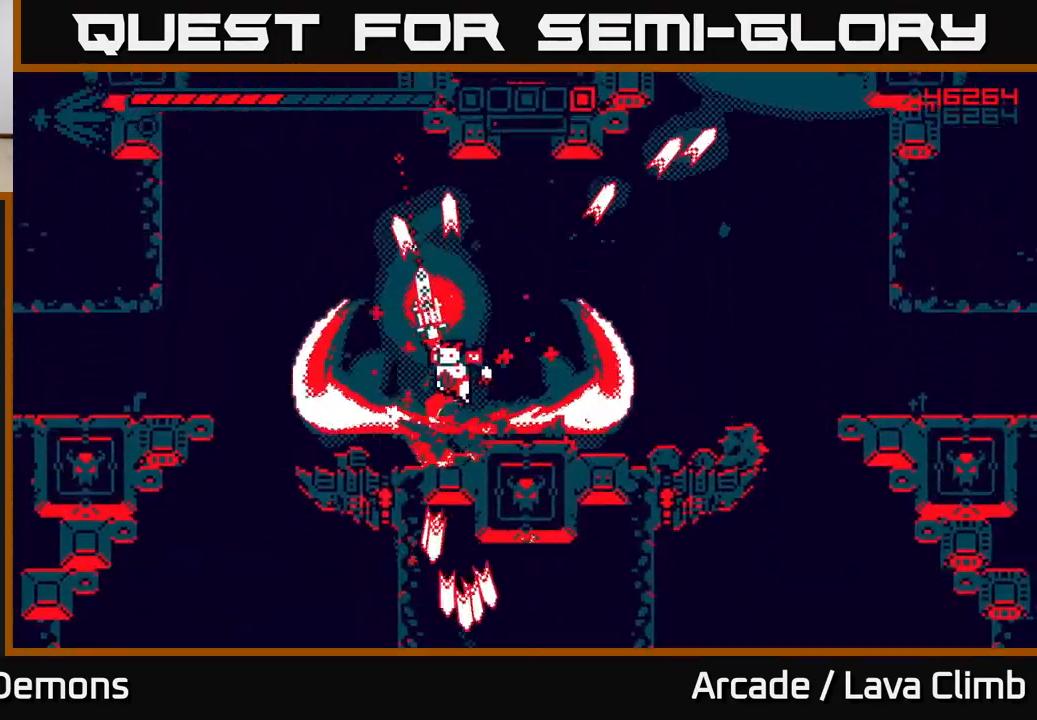
{"dt_ms": 500, "buttons": ["L2", "R2"], "left_stick": "right", "right_stick": "up", "events": [[33, "right_stick", "up-right"], [67, "L2", "up"], [83, "left_stick", "up-left"], [150, "right_stick", "up"], [183, "L2", "down"], [267, "right_stick", "up-right"], [300, "L2", "up"], [333, "left_stick", "center"], [400, "L2", "down"], [400, "left_stick", "right"], [400, "right_stick", "up-left"], [483, "right_stick", "up"]]}
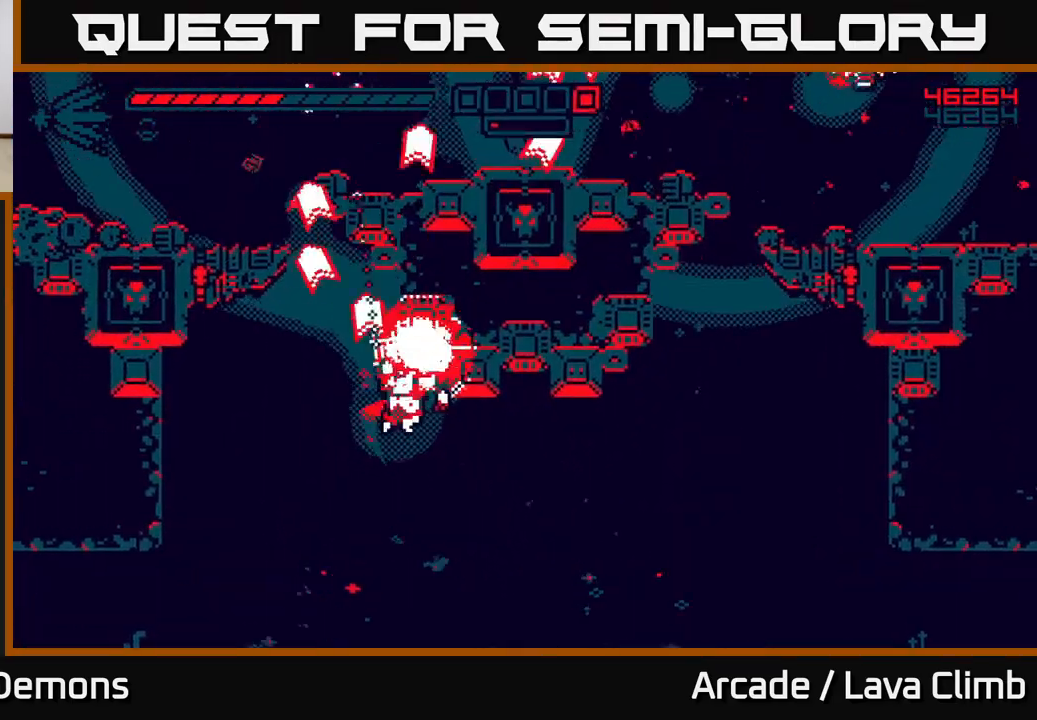
{"dt_ms": 500, "buttons": ["R2"], "left_stick": "left", "right_stick": "up-left", "events": [[17, "right_stick", "up-right"], [50, "L2", "up"], [167, "right_stick", "up"], [250, "L2", "down"], [267, "right_stick", "up-right"], [417, "L2", "up"], [433, "right_stick", "up-left"], [500, "left_stick", "left"]]}
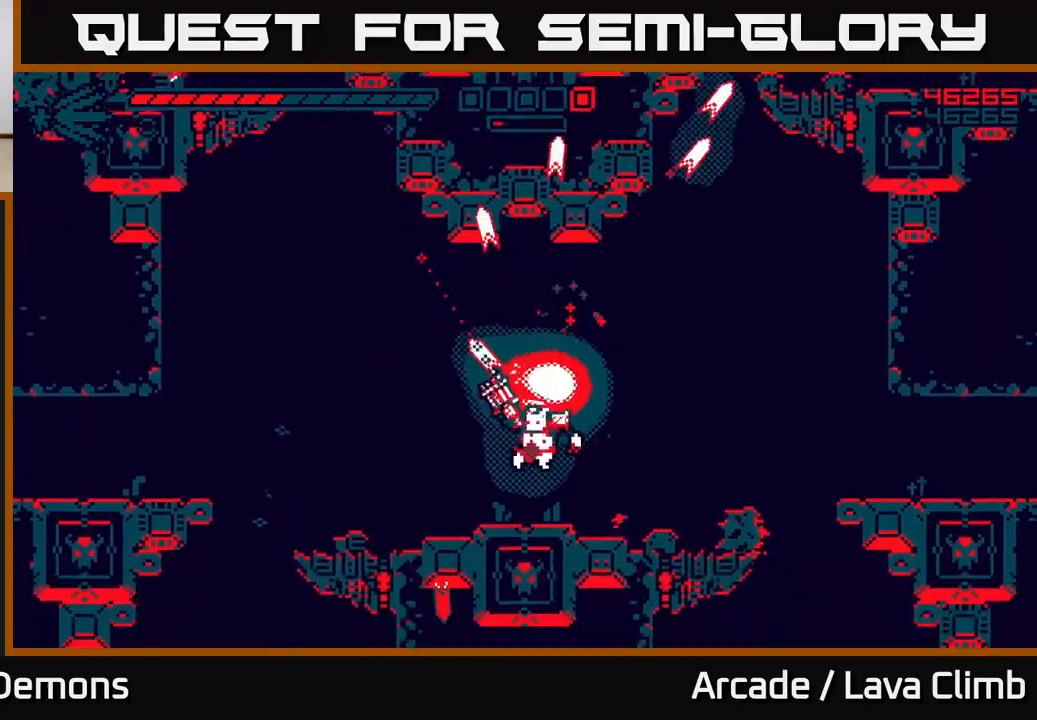
{"dt_ms": 500, "buttons": ["R2"], "left_stick": "up-left", "right_stick": "up-left", "events": [[50, "L2", "down"], [67, "right_stick", "up-right"], [167, "L2", "up"], [200, "right_stick", "up-left"], [300, "L2", "down"], [300, "right_stick", "up-right"], [383, "left_stick", "up-left"], [450, "L2", "up"], [483, "right_stick", "up-left"]]}
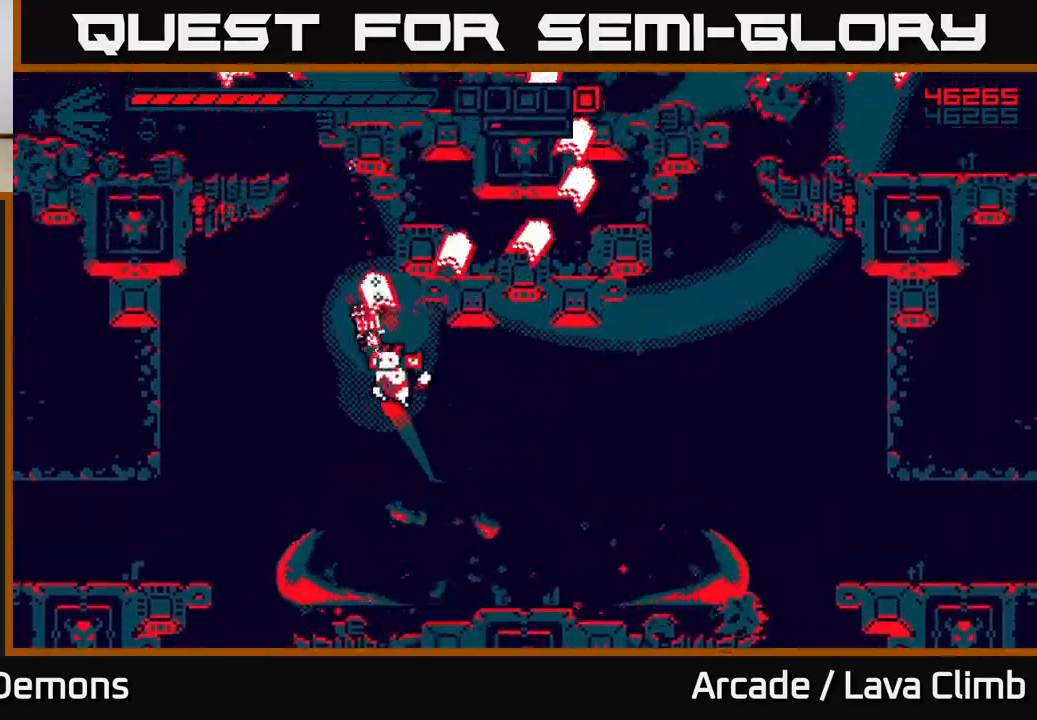
{"dt_ms": 500, "buttons": ["R2"], "left_stick": "center", "right_stick": "up-right", "events": [[50, "left_stick", "up-right"], [67, "L2", "down"], [67, "right_stick", "up"], [200, "L2", "up"], [217, "right_stick", "up-left"], [250, "left_stick", "center"], [350, "L2", "down"], [400, "right_stick", "up-right"], [450, "L2", "up"]]}
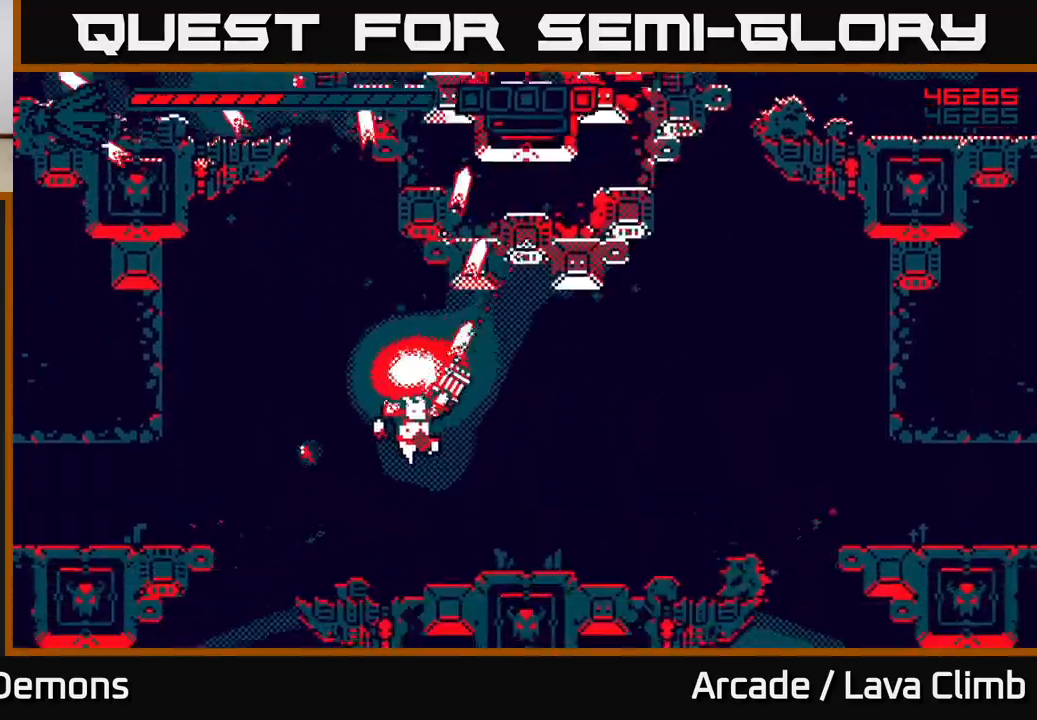
{"dt_ms": 500, "buttons": ["L2", "R2"], "left_stick": "up", "right_stick": "up", "events": [[83, "right_stick", "up-left"], [133, "L2", "down"], [150, "left_stick", "up-right"], [200, "right_stick", "up-right"], [250, "left_stick", "up-left"], [300, "L2", "up"], [317, "right_stick", "up"], [417, "L2", "down"], [433, "left_stick", "up"]]}
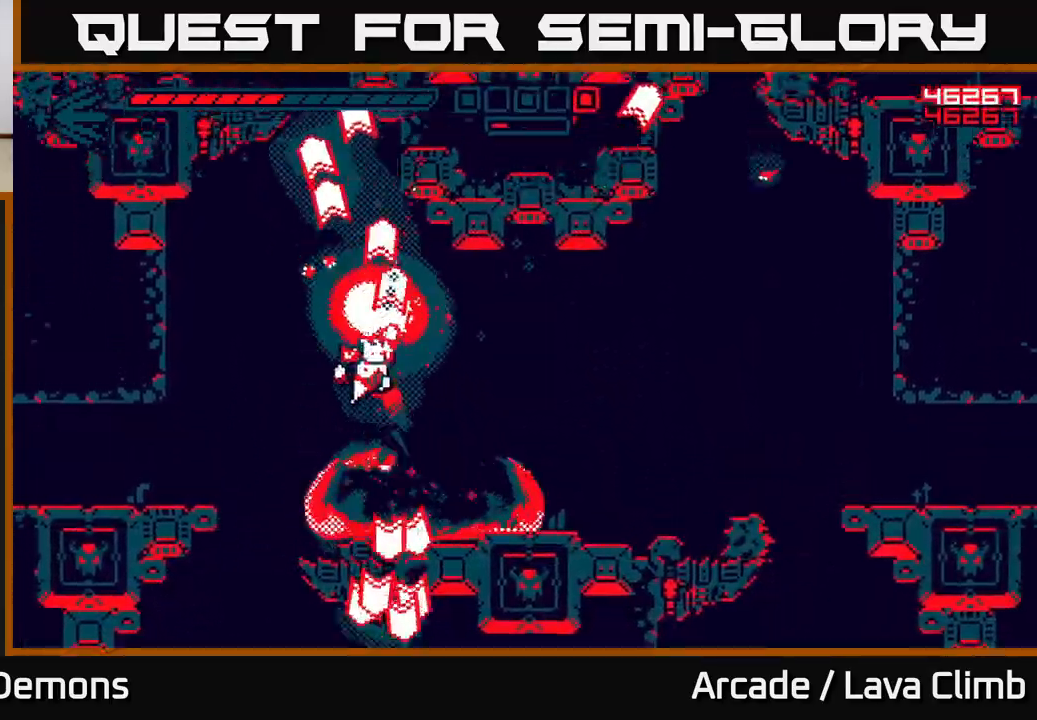
{"dt_ms": 500, "buttons": ["R2"], "left_stick": "up", "right_stick": "up", "events": [[50, "L2", "up"], [83, "left_stick", "up-left"], [167, "L2", "down"], [283, "R2", "up"], [350, "L2", "up"], [383, "left_stick", "up"], [400, "R1", "down"], [500, "R1", "up"], [500, "R2", "down"]]}
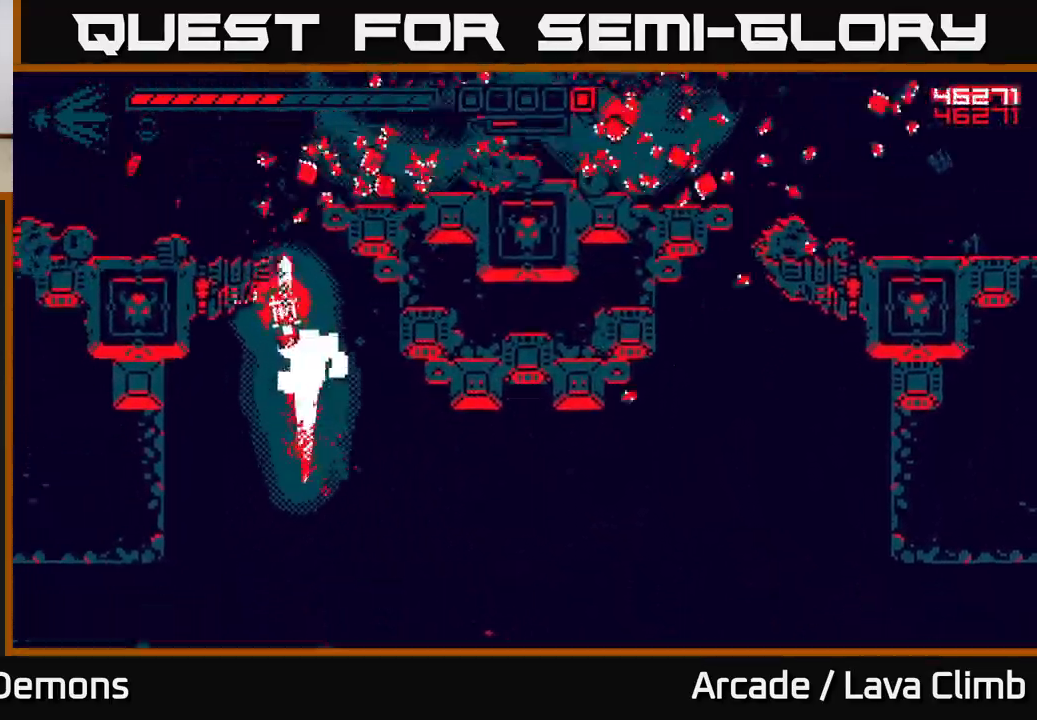
{"dt_ms": 500, "buttons": ["R2"], "left_stick": "up-left", "right_stick": "up-right", "events": [[83, "L2", "down"], [117, "right_stick", "center"], [233, "left_stick", "up-left"], [250, "right_stick", "up-right"], [300, "L2", "up"], [383, "L2", "down"], [500, "L2", "up"]]}
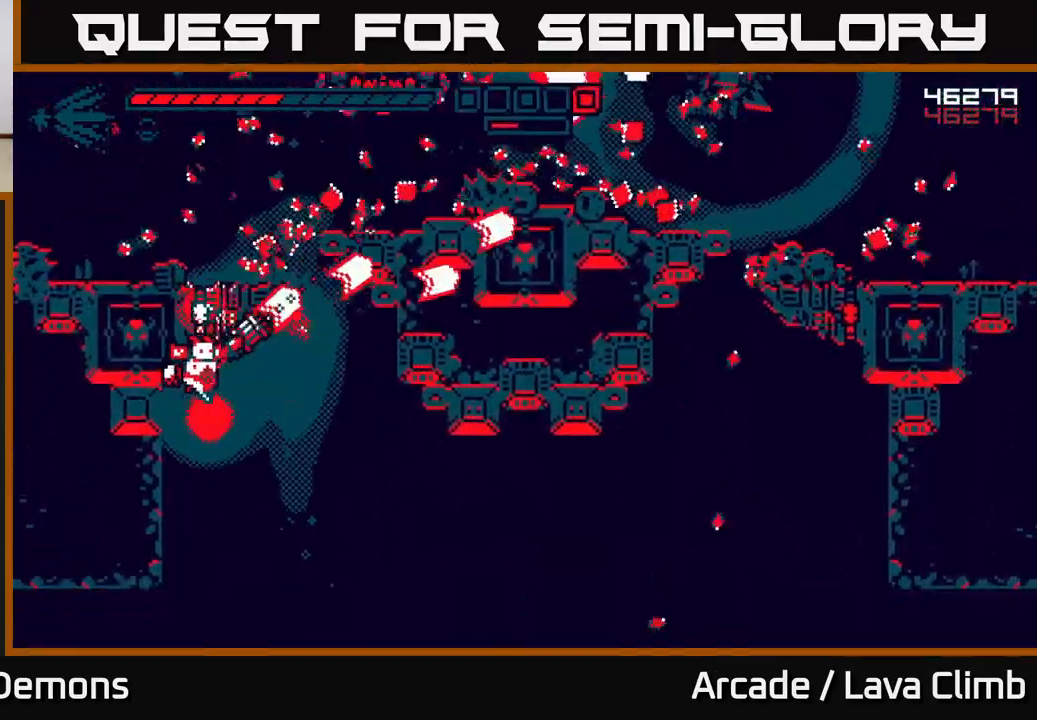
{"dt_ms": 500, "buttons": ["R2"], "left_stick": "up-right", "right_stick": "up", "events": [[150, "L2", "down"], [200, "left_stick", "up"], [233, "right_stick", "up"], [300, "L2", "up"], [350, "left_stick", "up-right"], [383, "L2", "down"], [500, "L2", "up"]]}
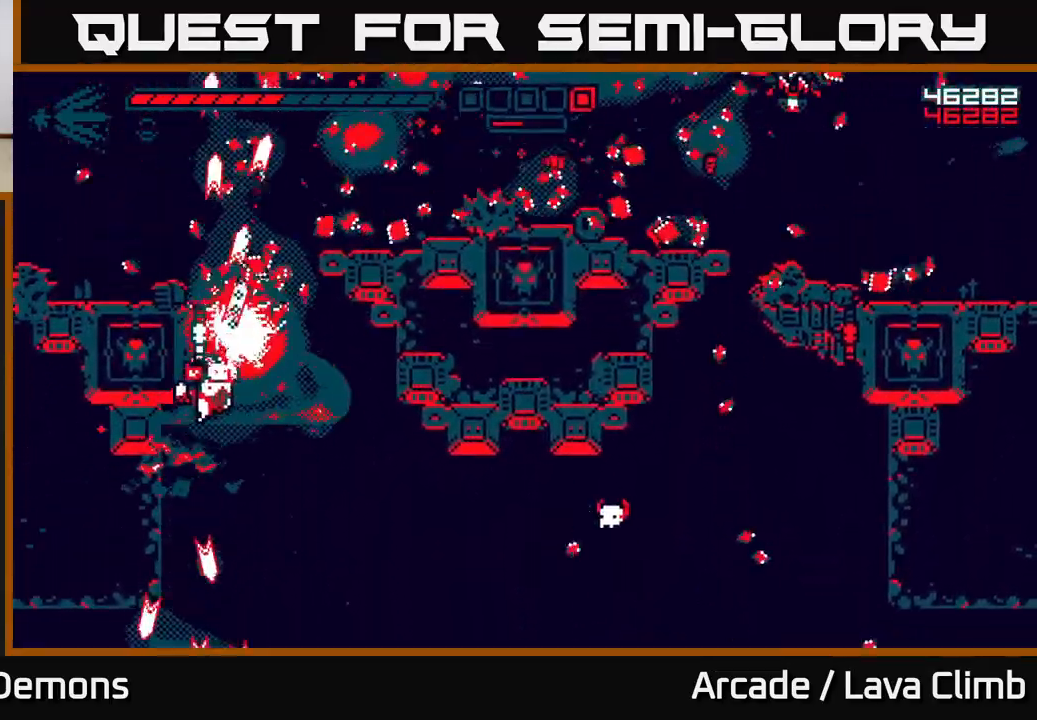
{"dt_ms": 500, "buttons": [], "left_stick": "up-left", "right_stick": "up", "events": [[33, "right_stick", "up-right"], [83, "L2", "down"], [233, "left_stick", "up-left"], [267, "L2", "up"], [350, "L2", "down"], [467, "R2", "up"], [500, "L2", "up"], [500, "right_stick", "up"]]}
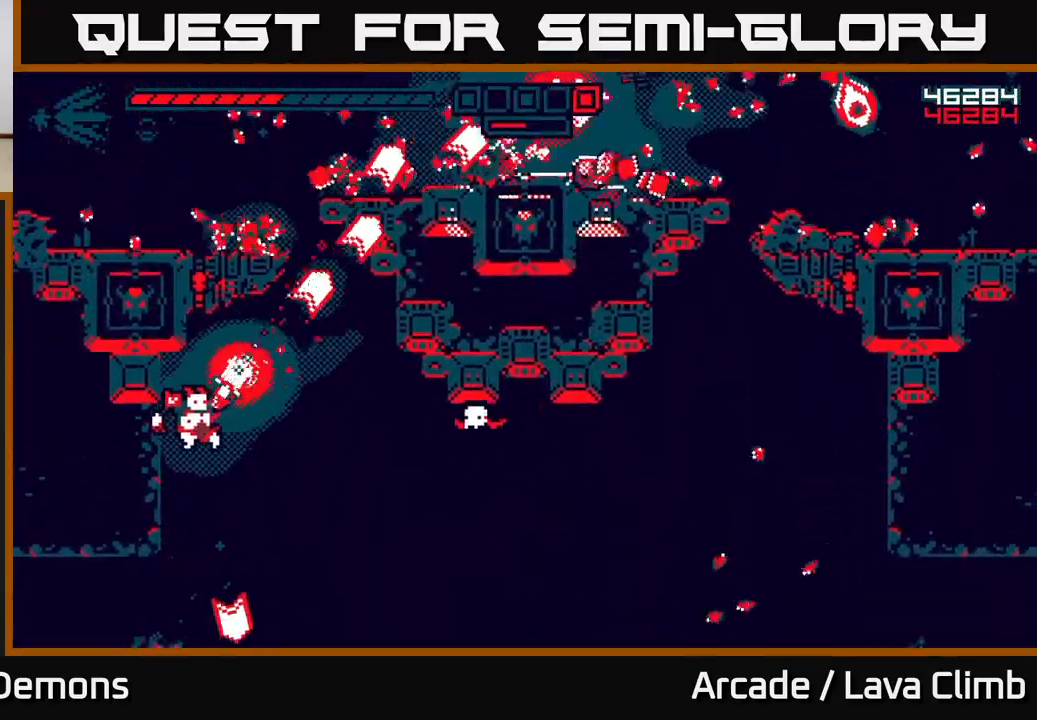
{"dt_ms": 500, "buttons": ["L2", "R2"], "left_stick": "up-left", "right_stick": "right", "events": [[50, "left_stick", "up-right"], [250, "left_stick", "up"], [317, "R2", "down"], [333, "L2", "down"], [400, "left_stick", "up-left"], [400, "right_stick", "up-right"], [500, "right_stick", "right"]]}
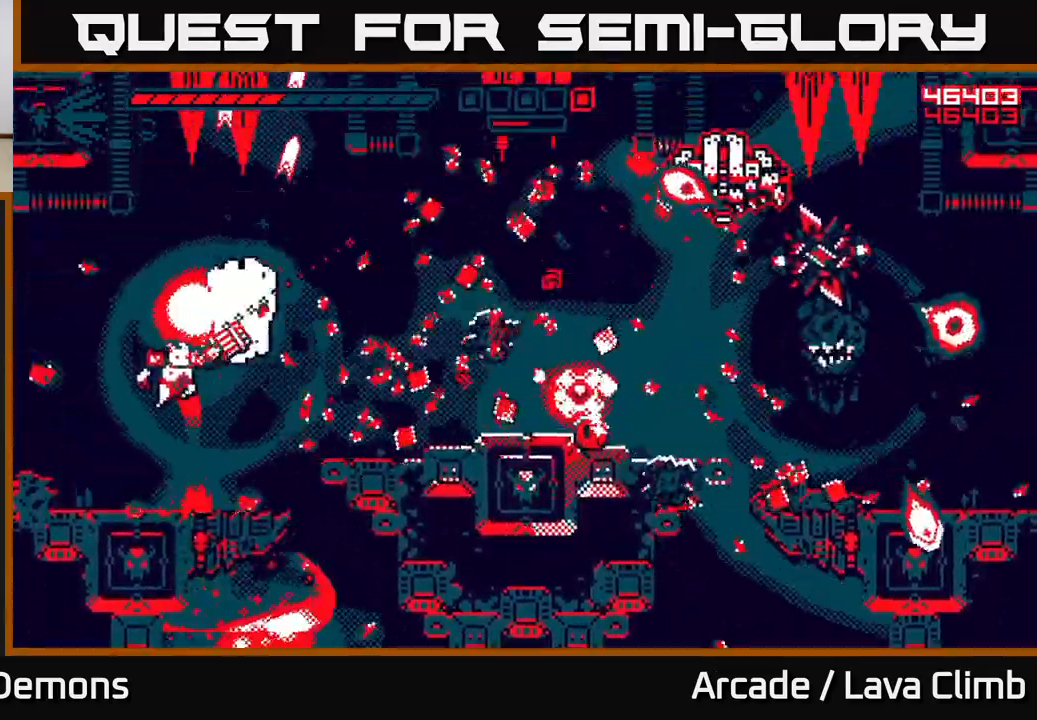
{"dt_ms": 500, "buttons": ["R2"], "left_stick": "right", "right_stick": "right", "events": [[17, "L2", "up"], [150, "left_stick", "center"], [367, "left_stick", "right"]]}
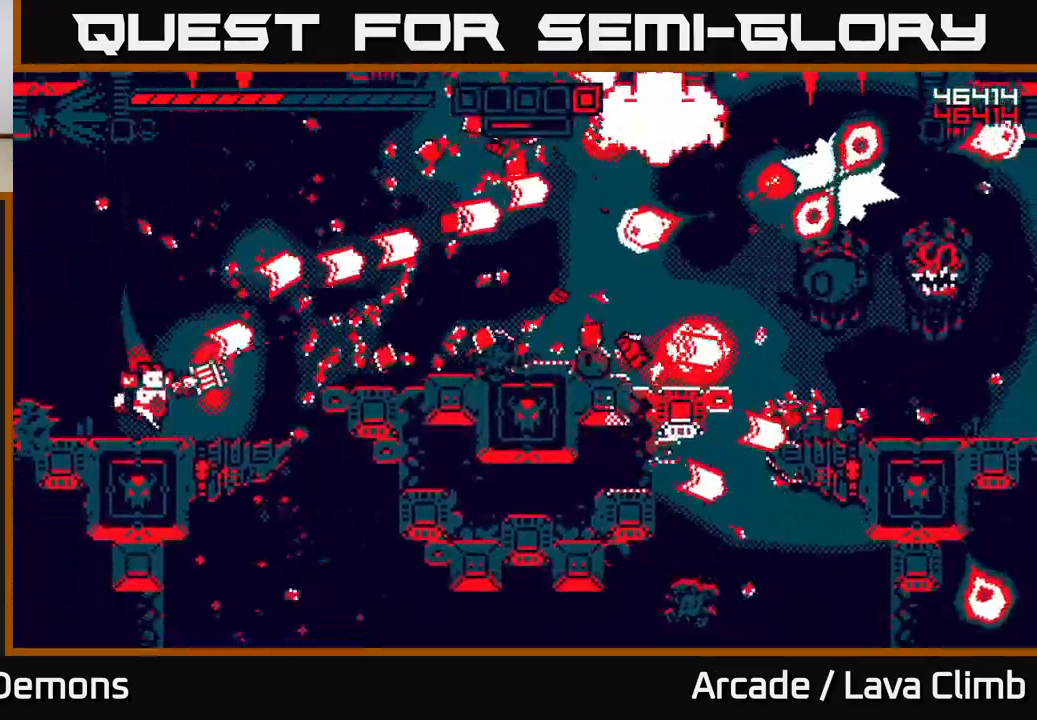
{"dt_ms": 500, "buttons": ["L2", "R2"], "left_stick": "right", "right_stick": "right", "events": [[117, "right_stick", "up-right"], [200, "L2", "down"], [333, "right_stick", "right"], [350, "L2", "up"], [450, "L2", "down"]]}
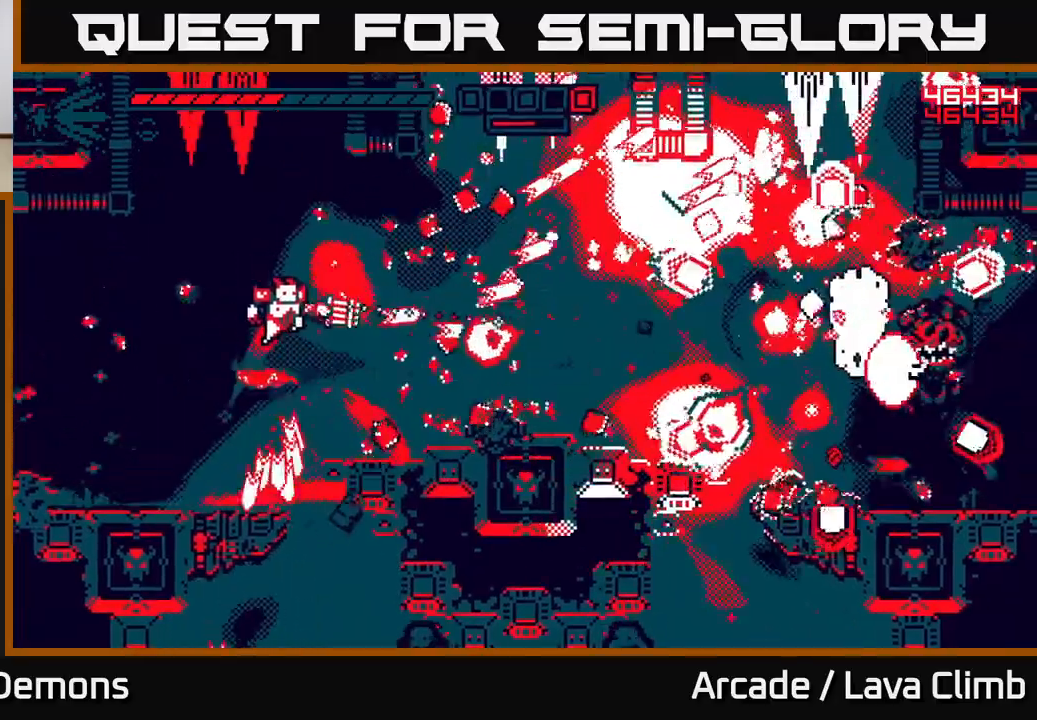
{"dt_ms": 500, "buttons": ["R2"], "left_stick": "right", "right_stick": "right", "events": [[83, "L2", "up"]]}
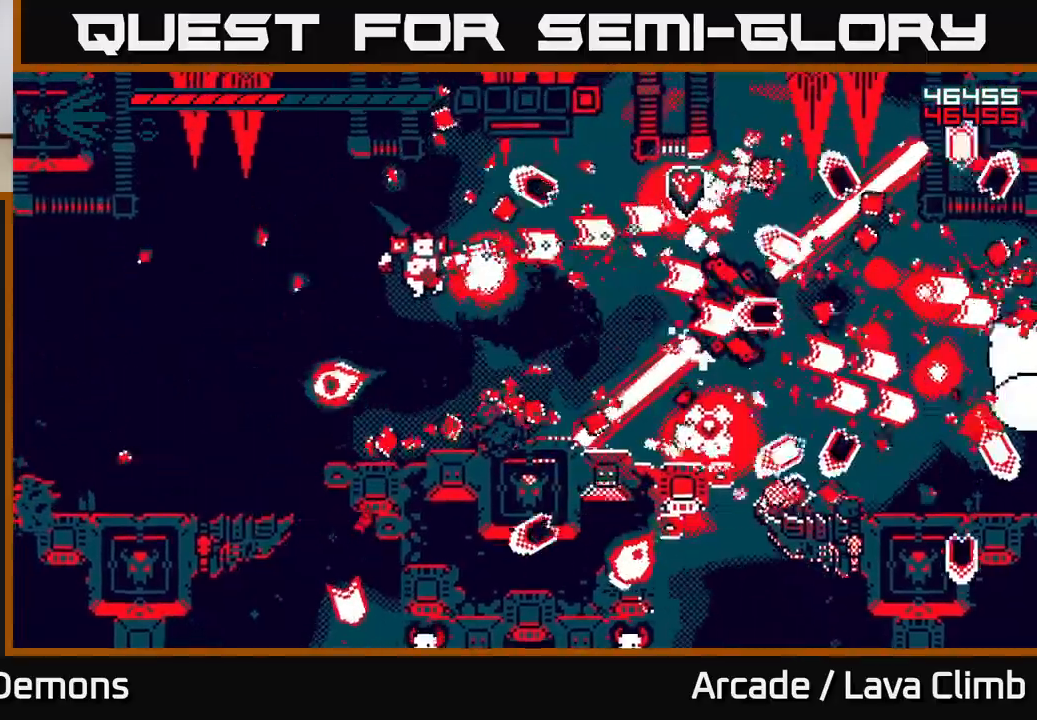
{"dt_ms": 500, "buttons": ["R2"], "left_stick": "right", "right_stick": "right", "events": [[33, "right_stick", "up-right"], [167, "left_stick", "up-left"], [200, "right_stick", "right"], [333, "left_stick", "up-right"], [383, "left_stick", "right"], [400, "L2", "down"], [500, "L2", "up"]]}
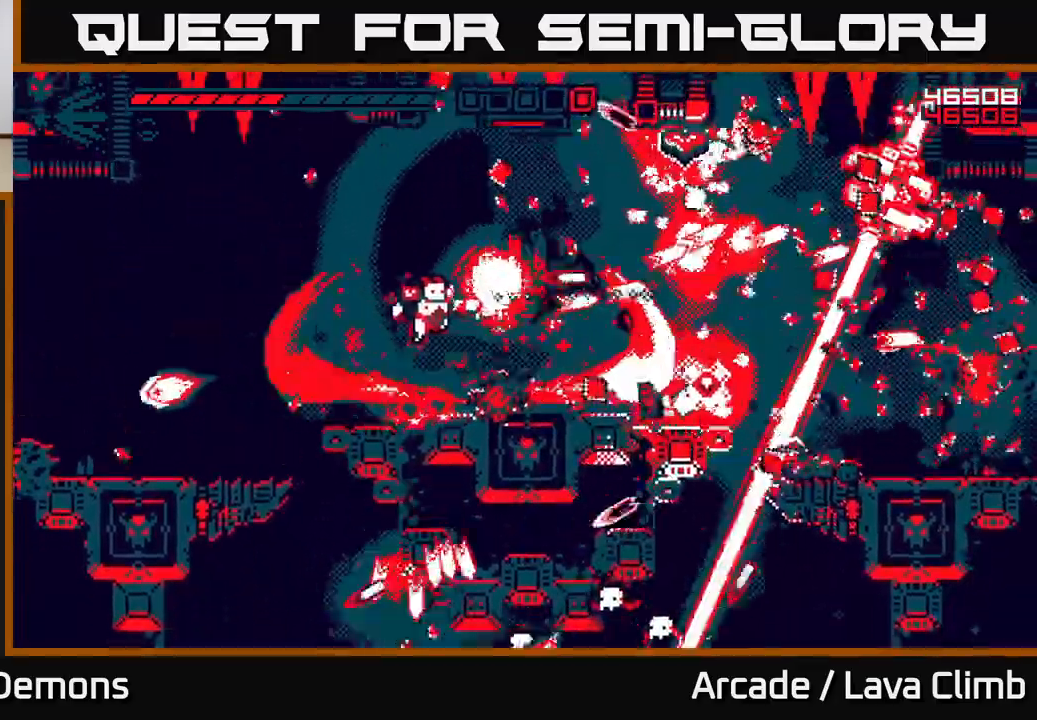
{"dt_ms": 500, "buttons": ["R2"], "left_stick": "up-left", "right_stick": "right", "events": [[50, "left_stick", "center"], [100, "left_stick", "up-left"]]}
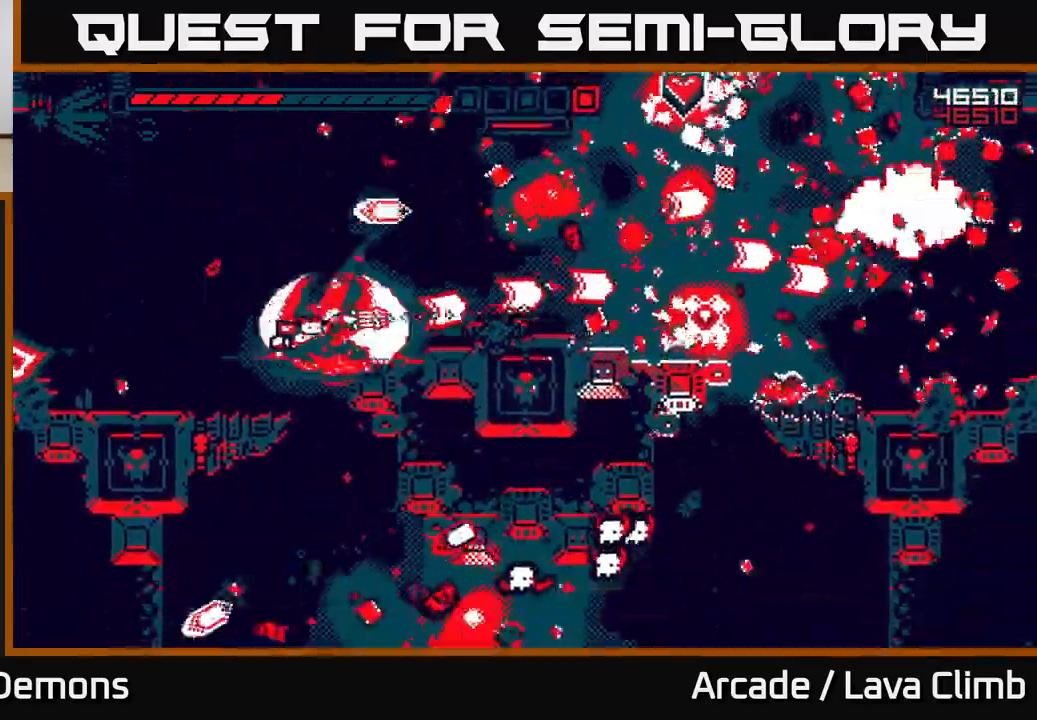
{"dt_ms": 500, "buttons": [], "left_stick": "right", "right_stick": "right", "events": [[67, "left_stick", "right"], [167, "L2", "down"], [317, "R2", "up"], [350, "L2", "up"]]}